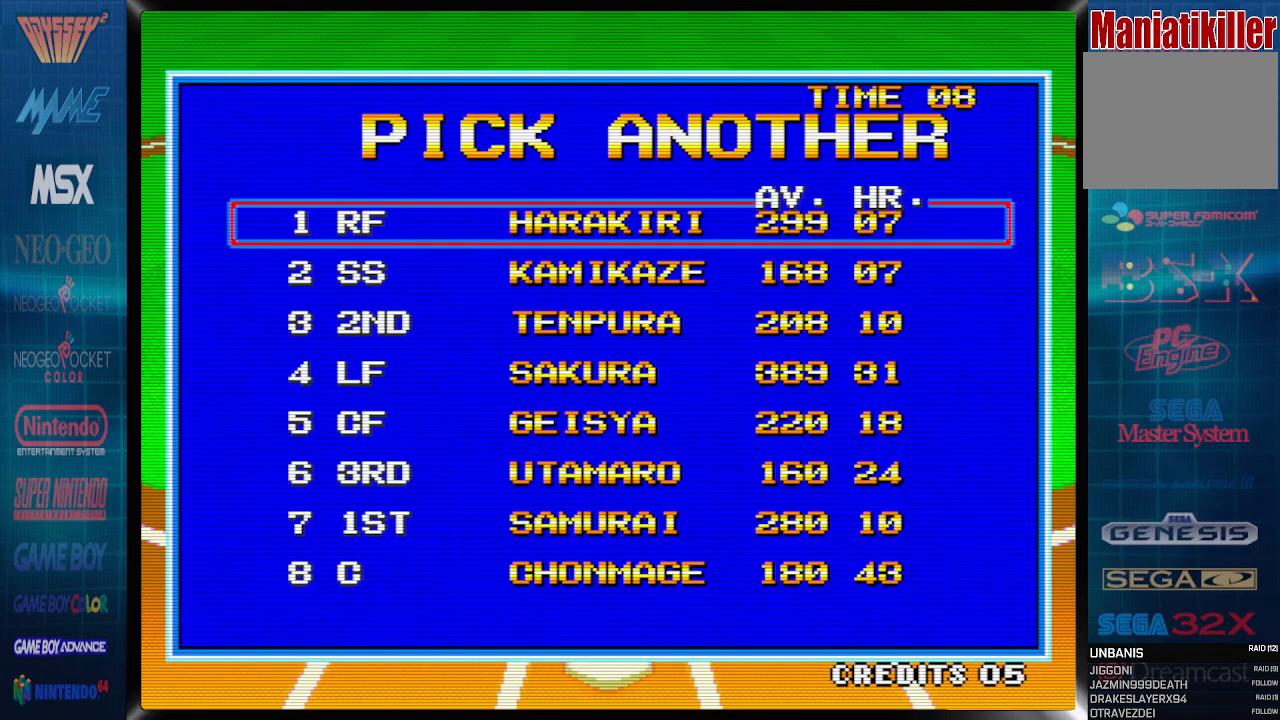
Gameplay with a controller (PlayStation layout); each line is a JSON object with the inputs held at the frame after it. "events" lists button and stick changes between this image and that frame as [ms after this image, input, new state], when the widget could be followed in between. Not read: left_stick right_stick.
{"buttons": ["SELECT"], "events": [[450, "SELECT", "down"]]}
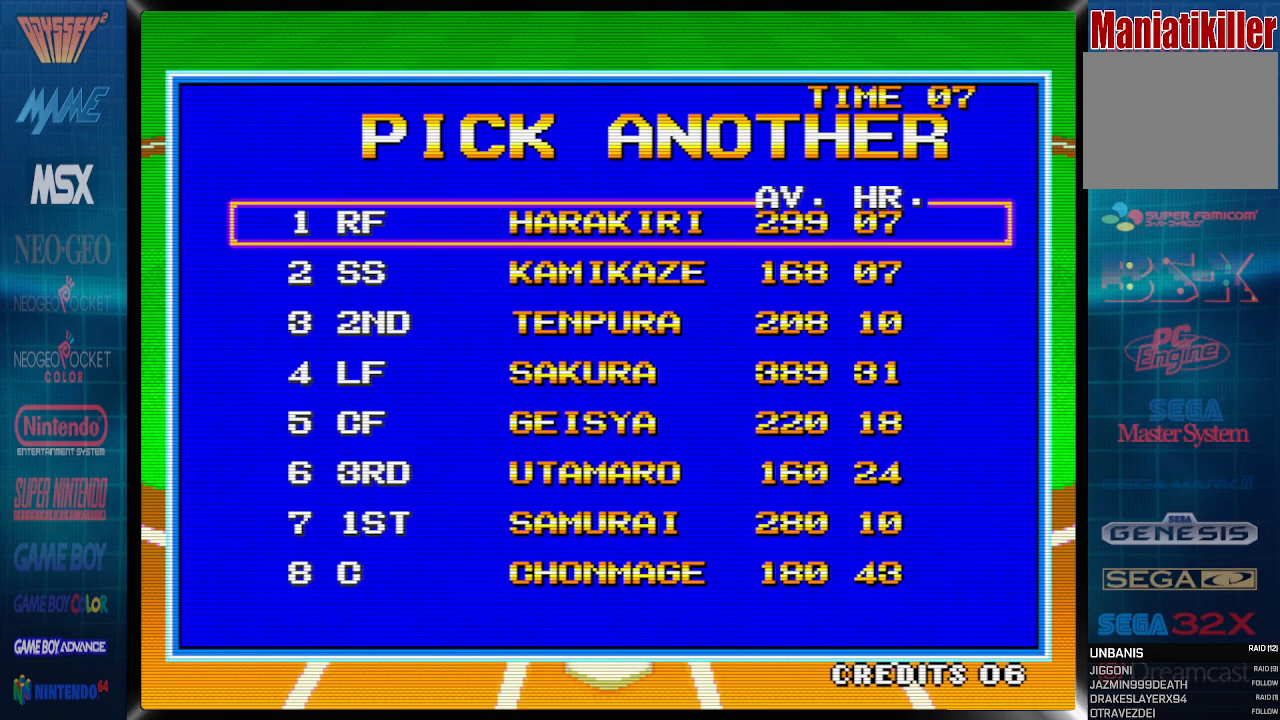
{"buttons": [], "events": [[67, "SELECT", "up"]]}
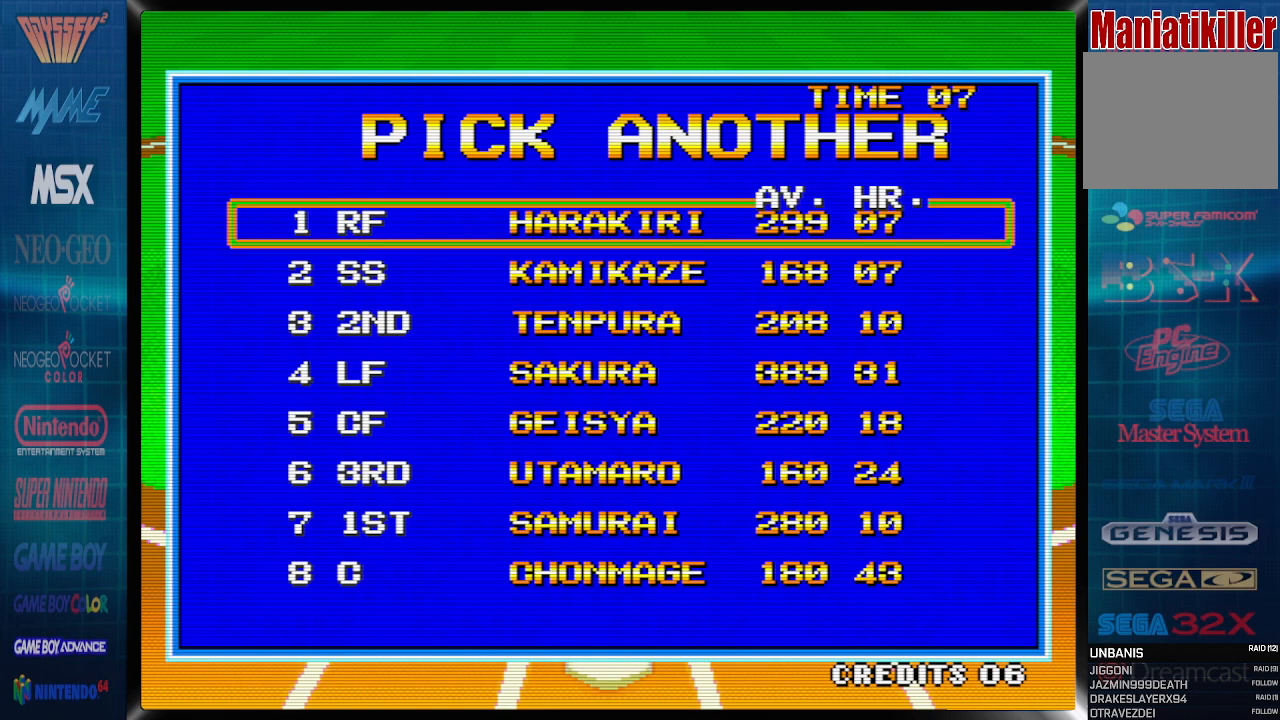
{"buttons": ["DPAD_DOWN"], "events": [[400, "DPAD_DOWN", "down"]]}
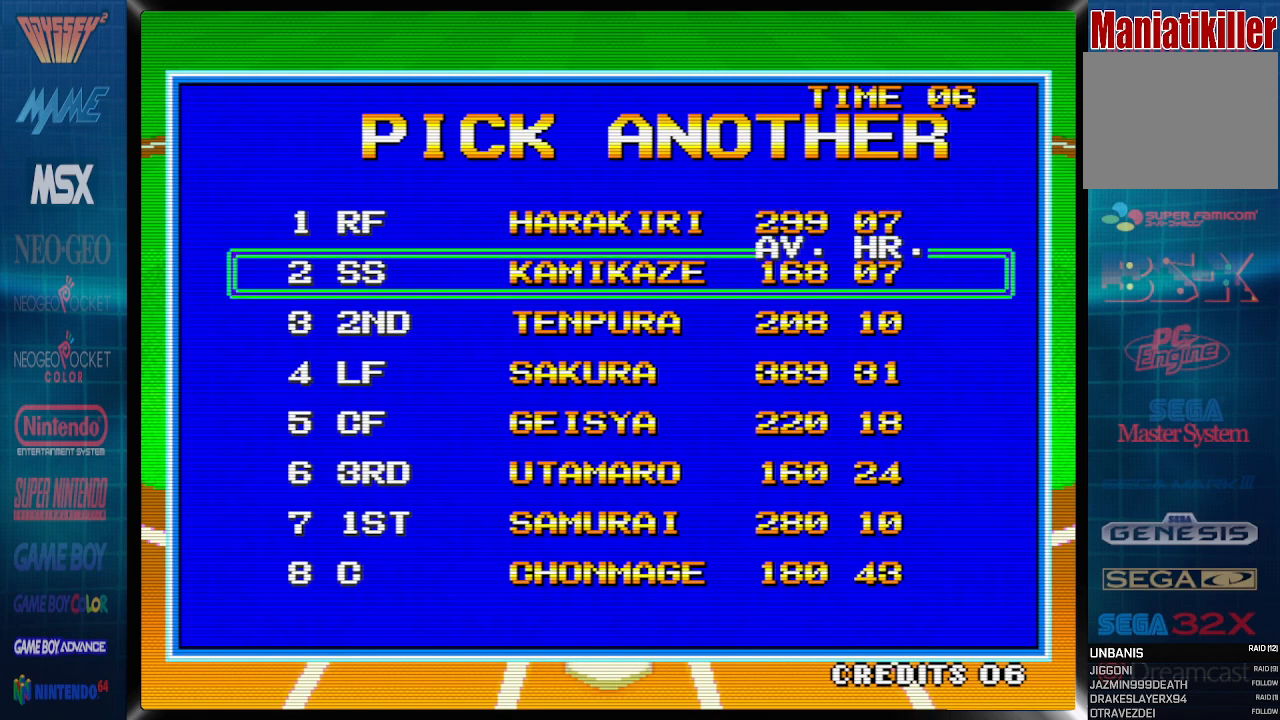
{"buttons": [], "events": [[17, "DPAD_DOWN", "up"], [217, "DPAD_DOWN", "down"], [317, "DPAD_DOWN", "up"]]}
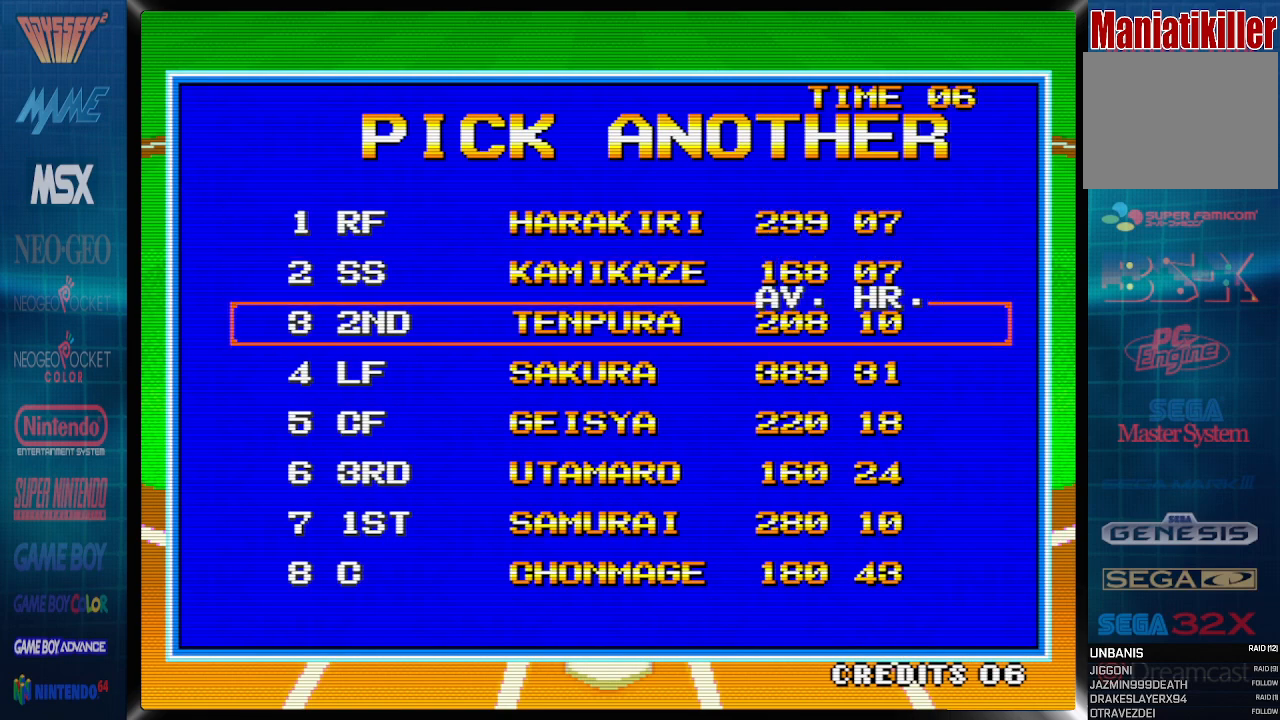
{"buttons": ["DPAD_UP"], "events": [[200, "DPAD_UP", "down"], [300, "DPAD_UP", "up"], [433, "DPAD_UP", "down"]]}
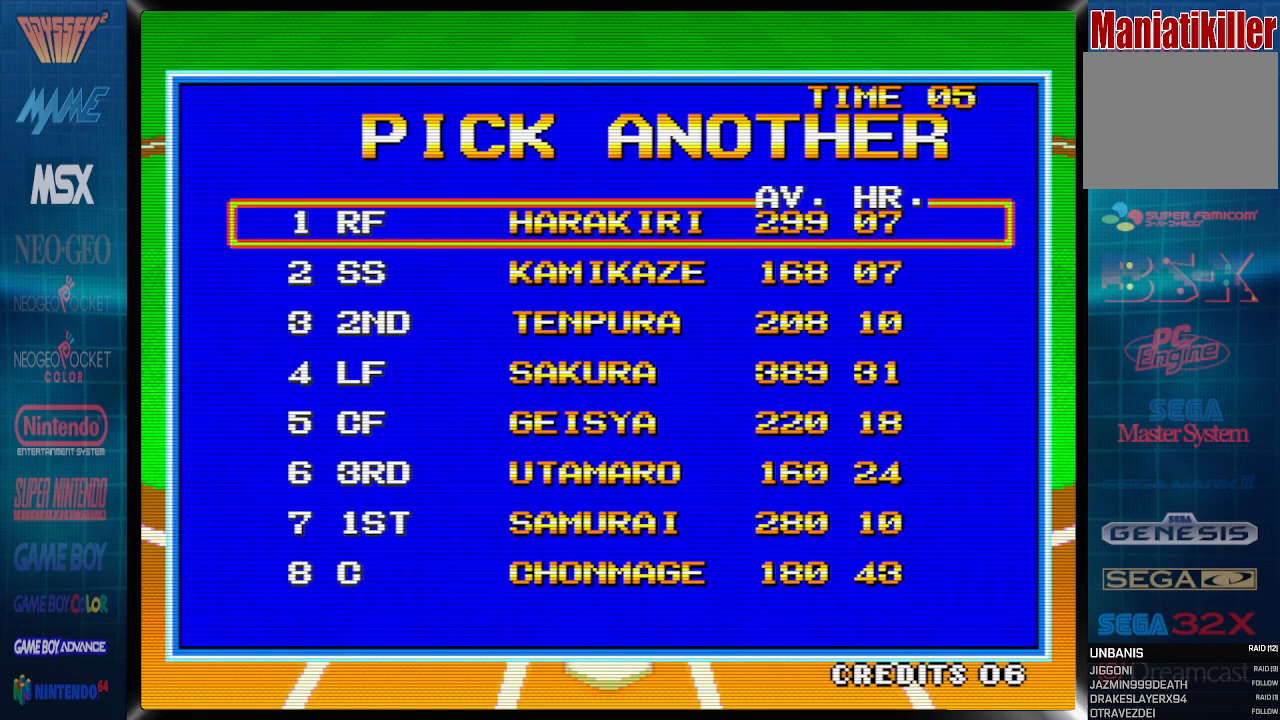
{"buttons": ["DPAD_DOWN"], "events": [[33, "DPAD_UP", "up"], [267, "DPAD_DOWN", "down"], [367, "DPAD_DOWN", "up"], [467, "DPAD_DOWN", "down"]]}
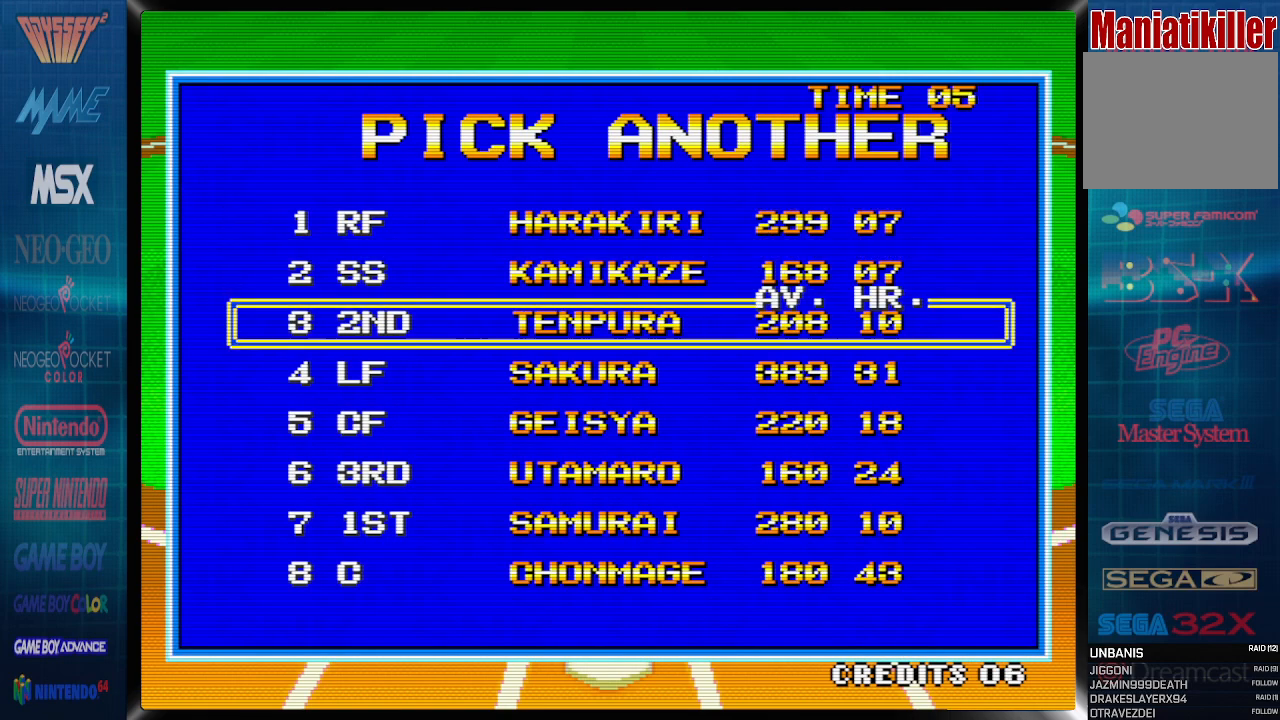
{"buttons": [], "events": [[50, "DPAD_DOWN", "up"], [150, "DPAD_DOWN", "down"], [250, "DPAD_DOWN", "up"]]}
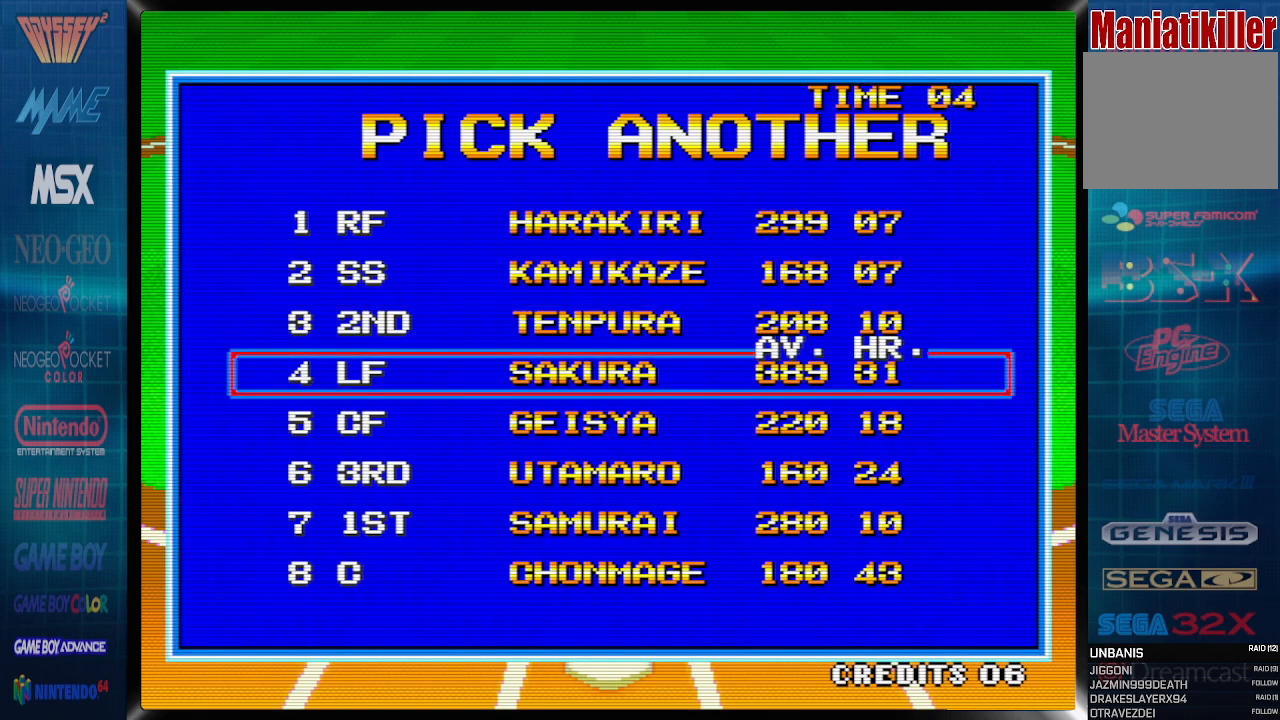
{"buttons": [], "events": []}
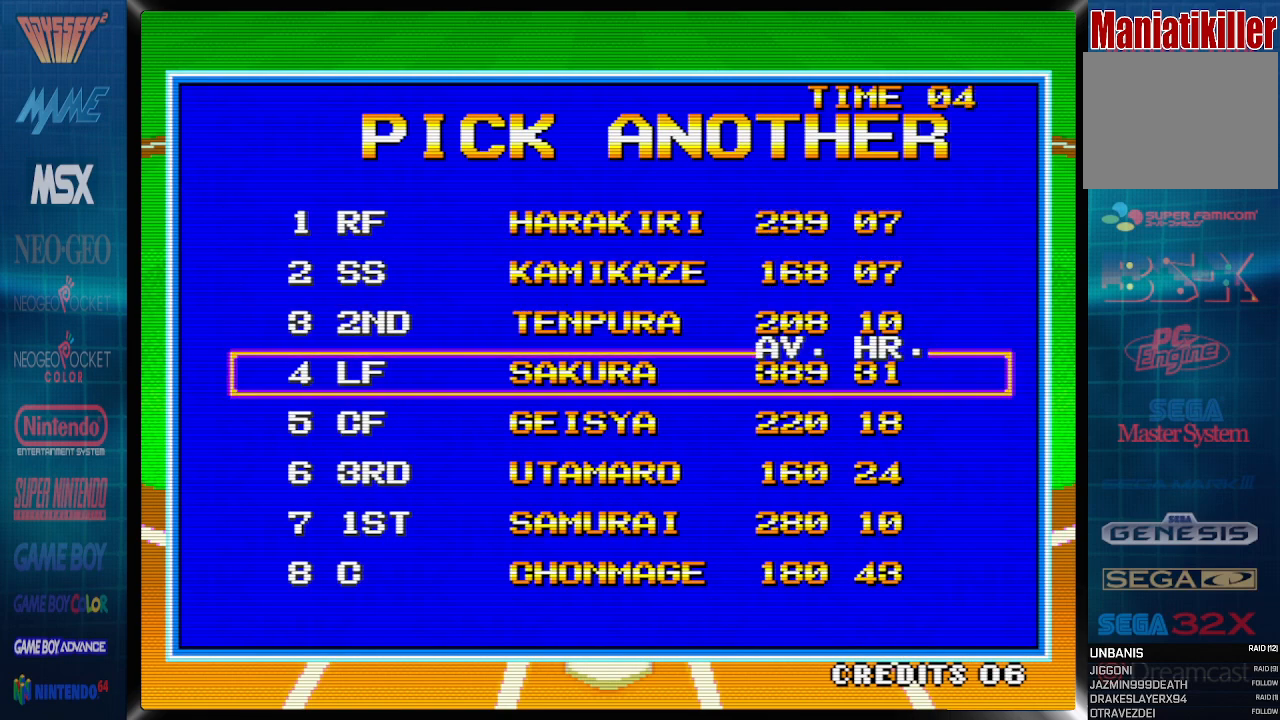
{"buttons": [], "events": []}
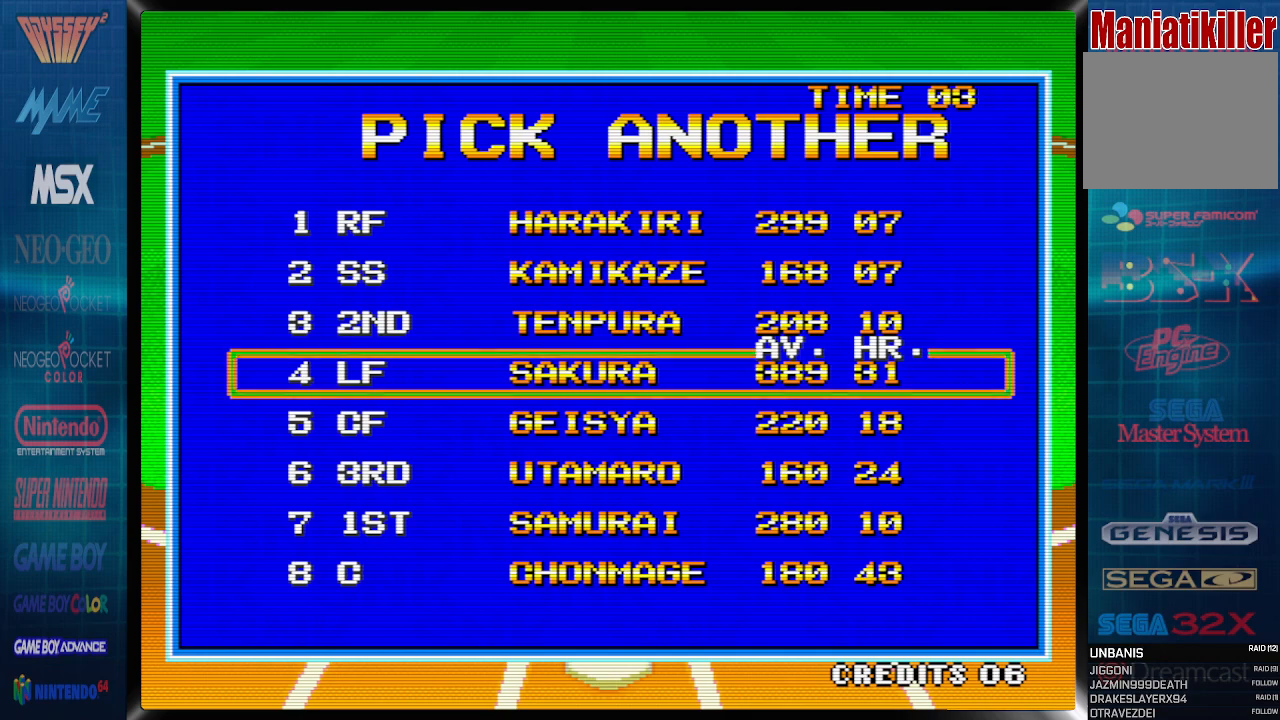
{"buttons": [], "events": []}
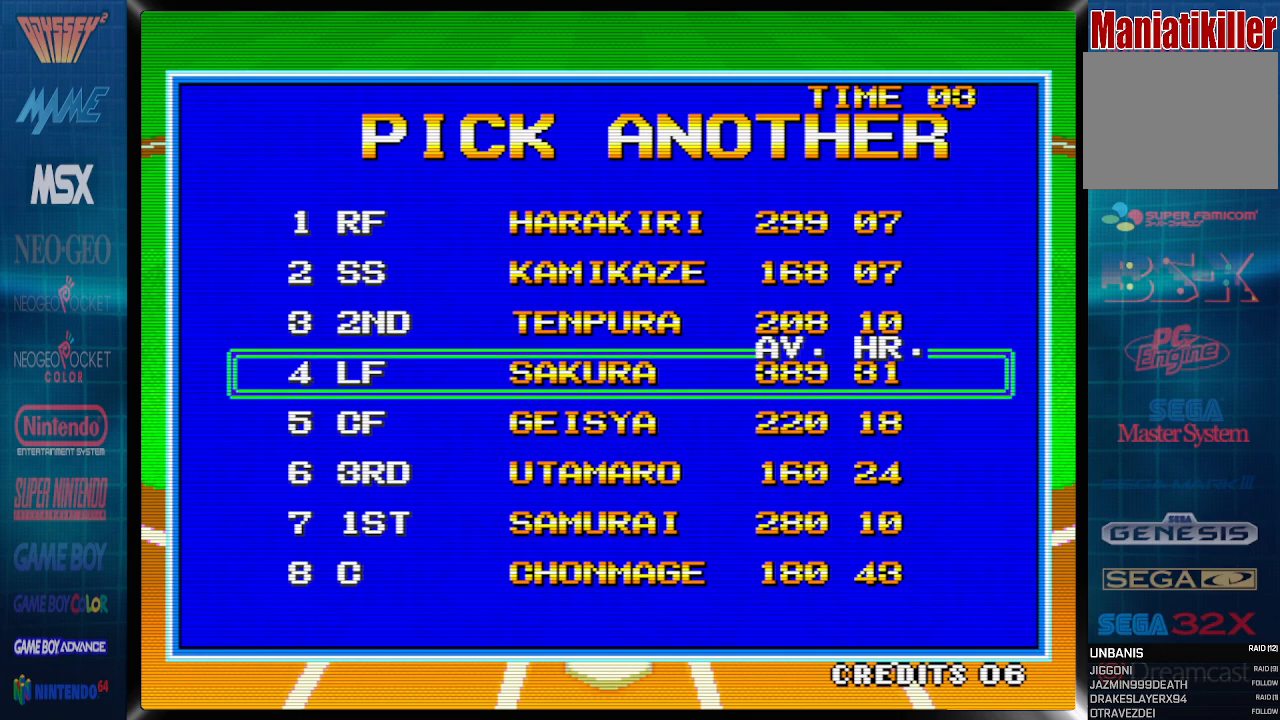
{"buttons": [], "events": []}
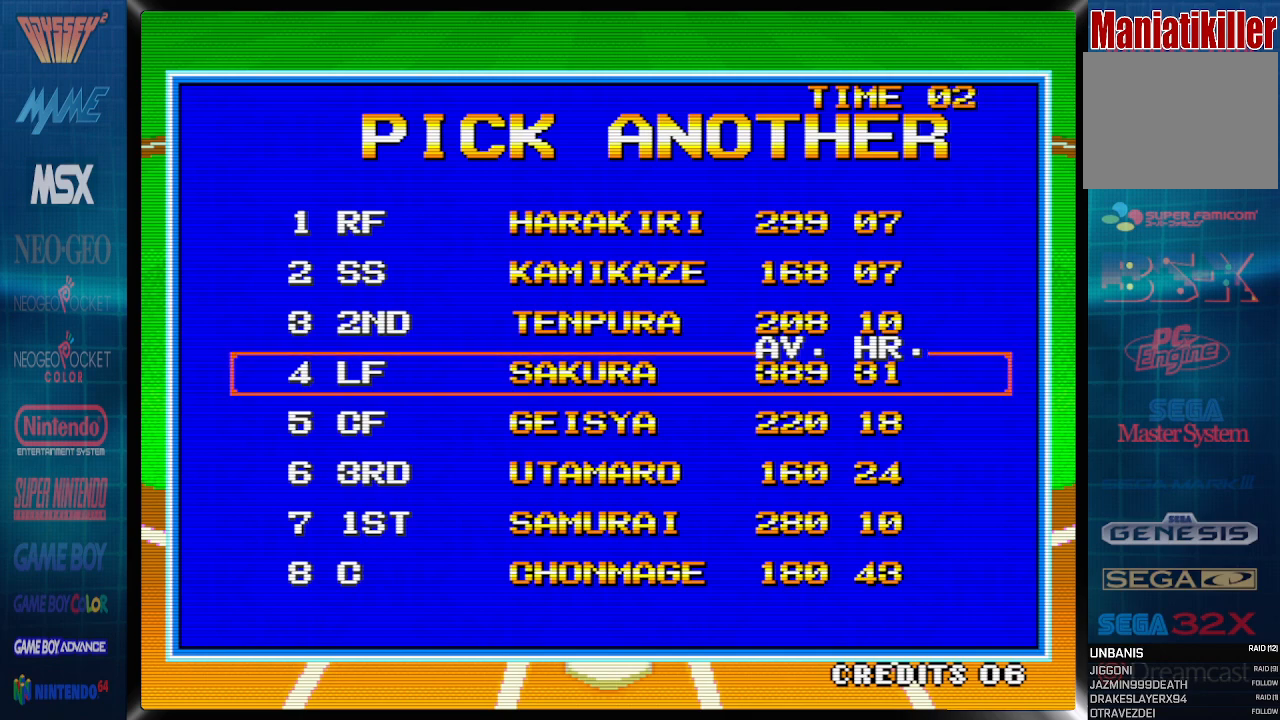
{"buttons": [], "events": []}
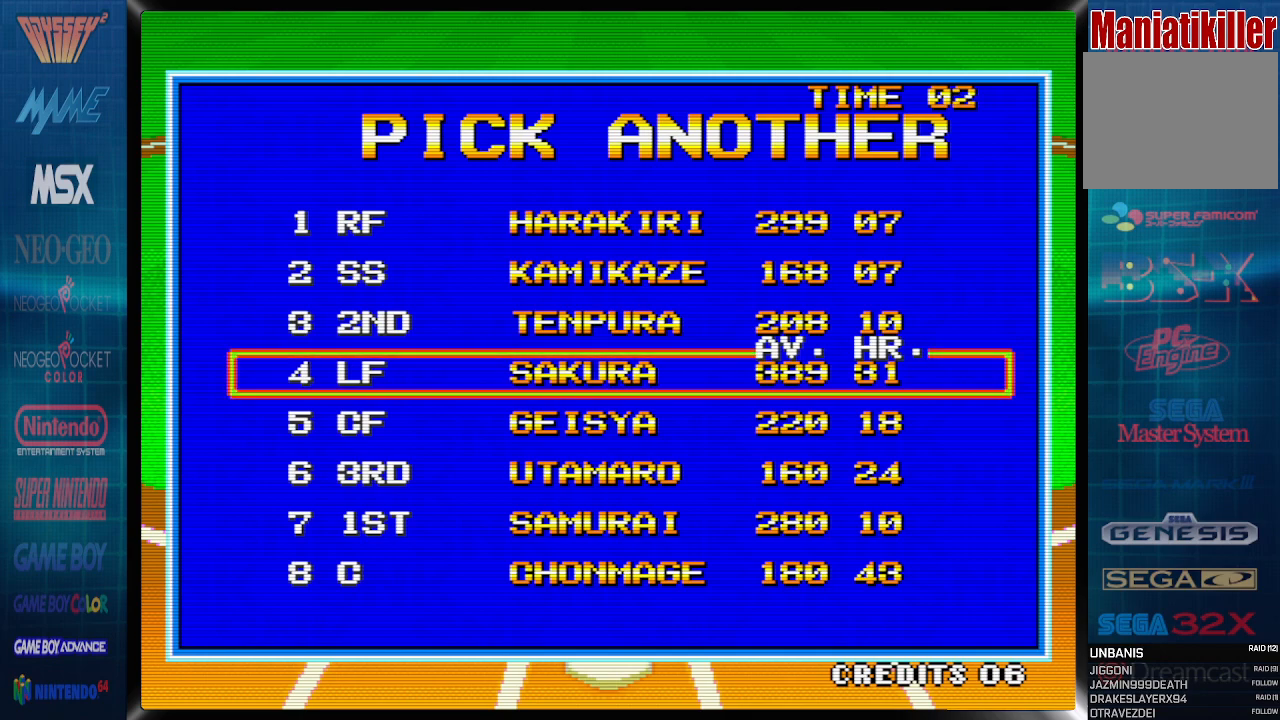
{"buttons": [], "events": [[367, "CROSS", "down"], [500, "CROSS", "up"]]}
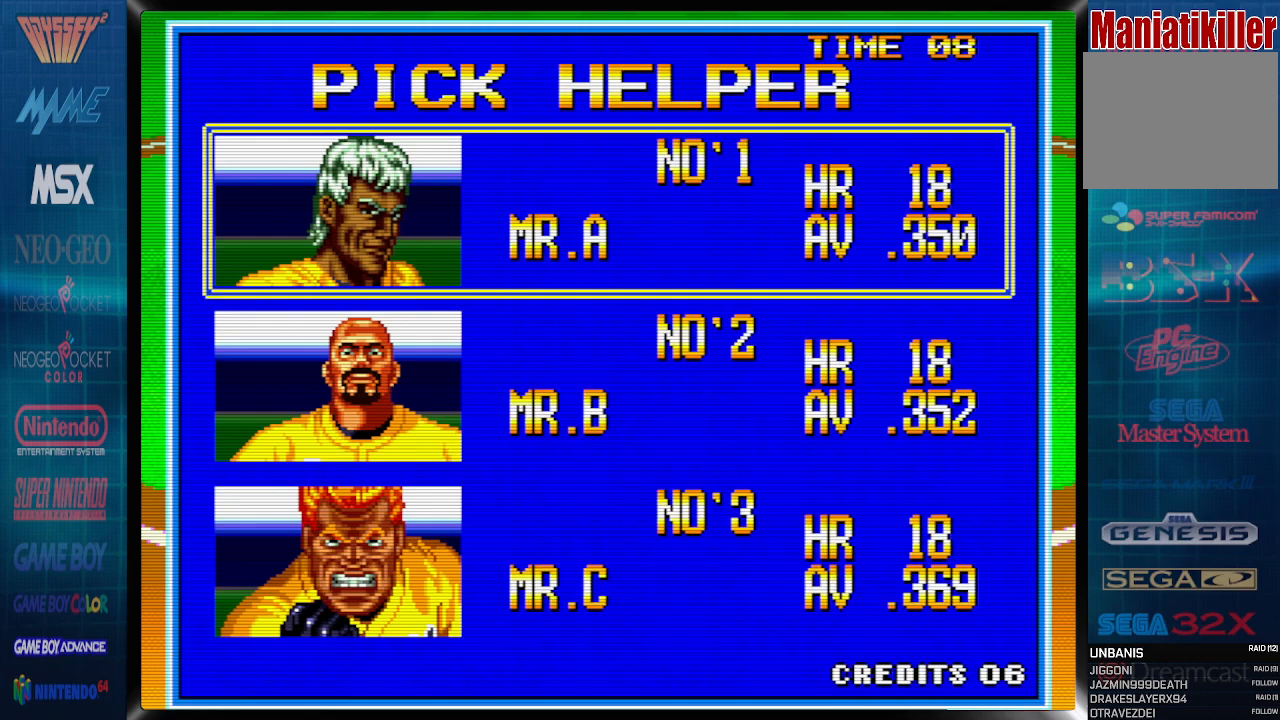
{"buttons": [], "events": []}
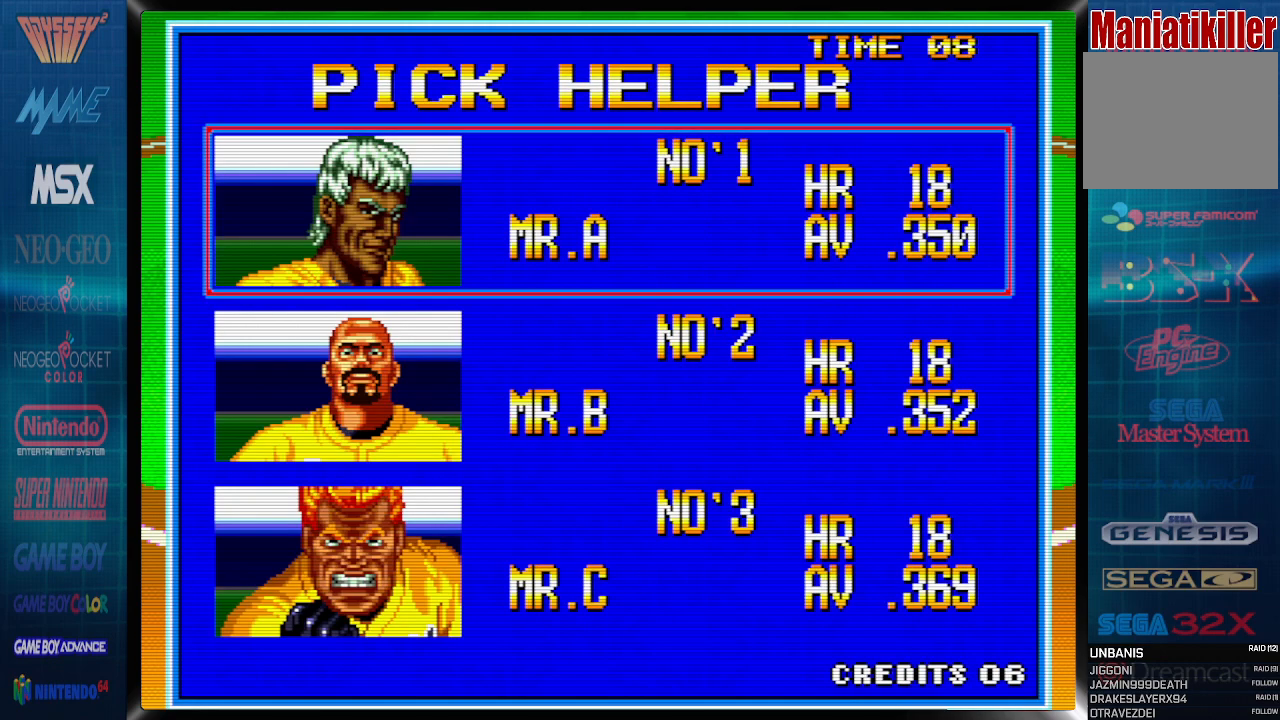
{"buttons": [], "events": []}
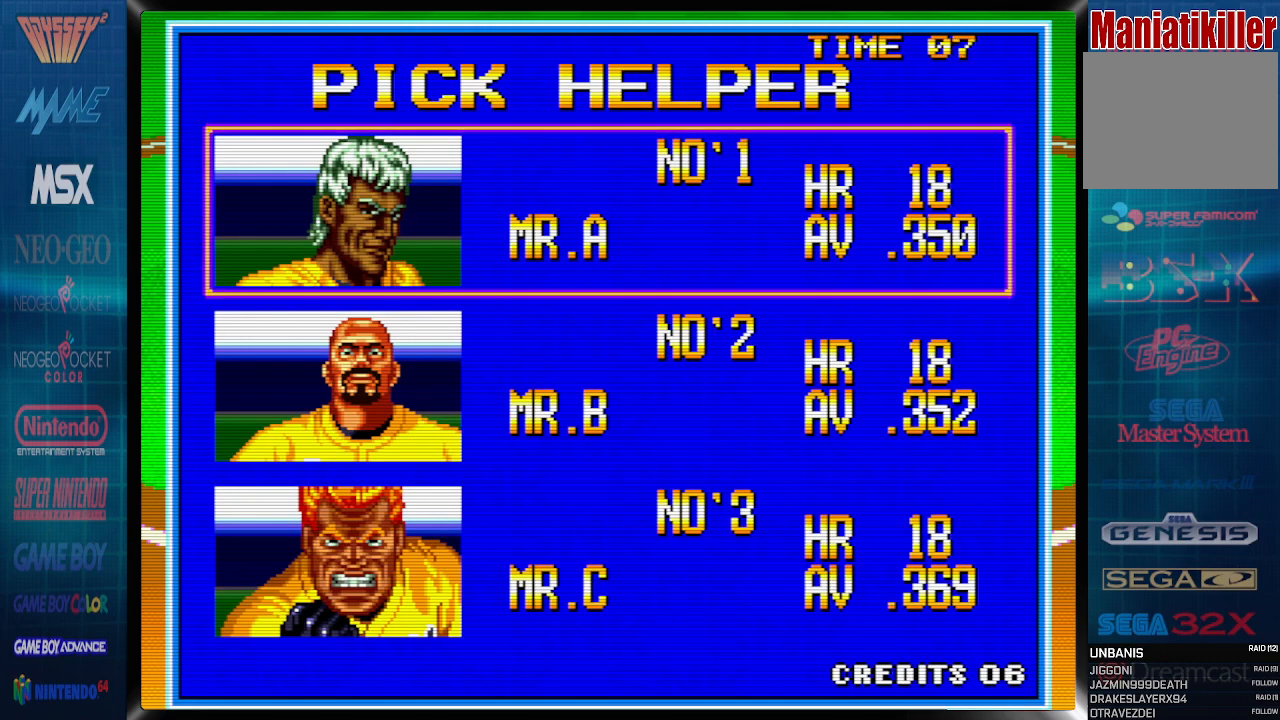
{"buttons": [], "events": [[33, "DPAD_DOWN", "down"], [133, "DPAD_DOWN", "up"]]}
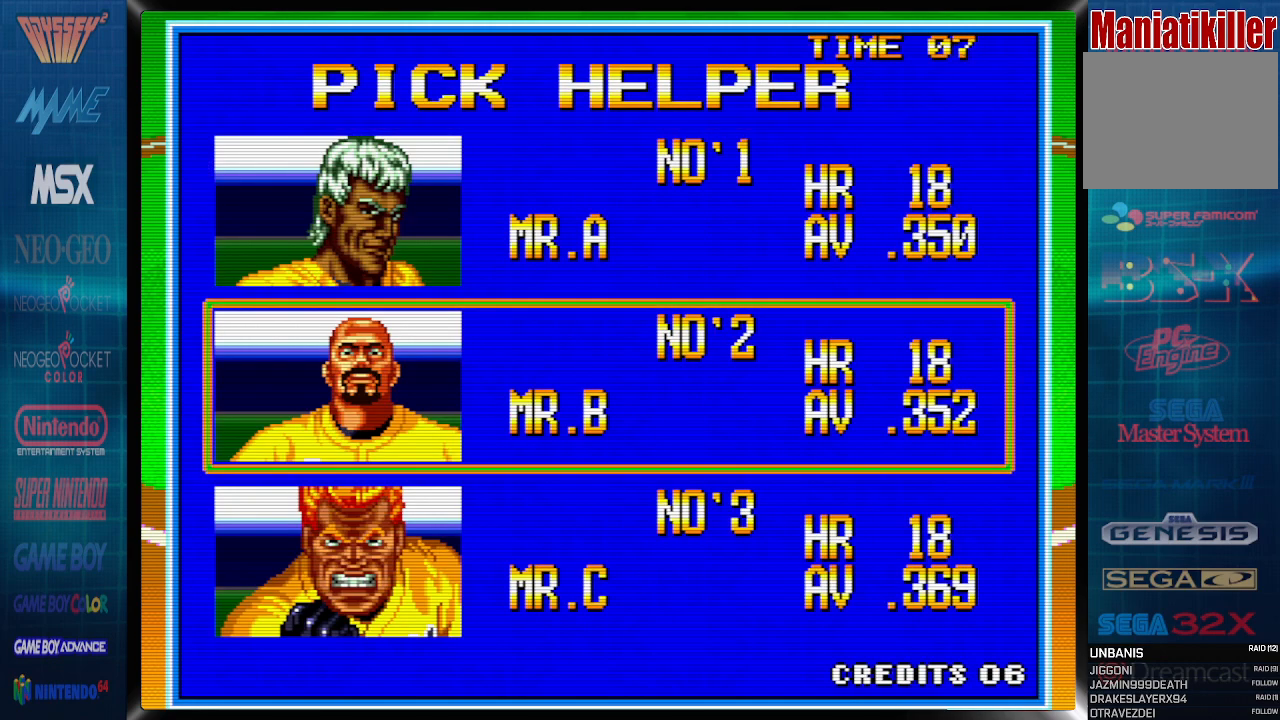
{"buttons": [], "events": []}
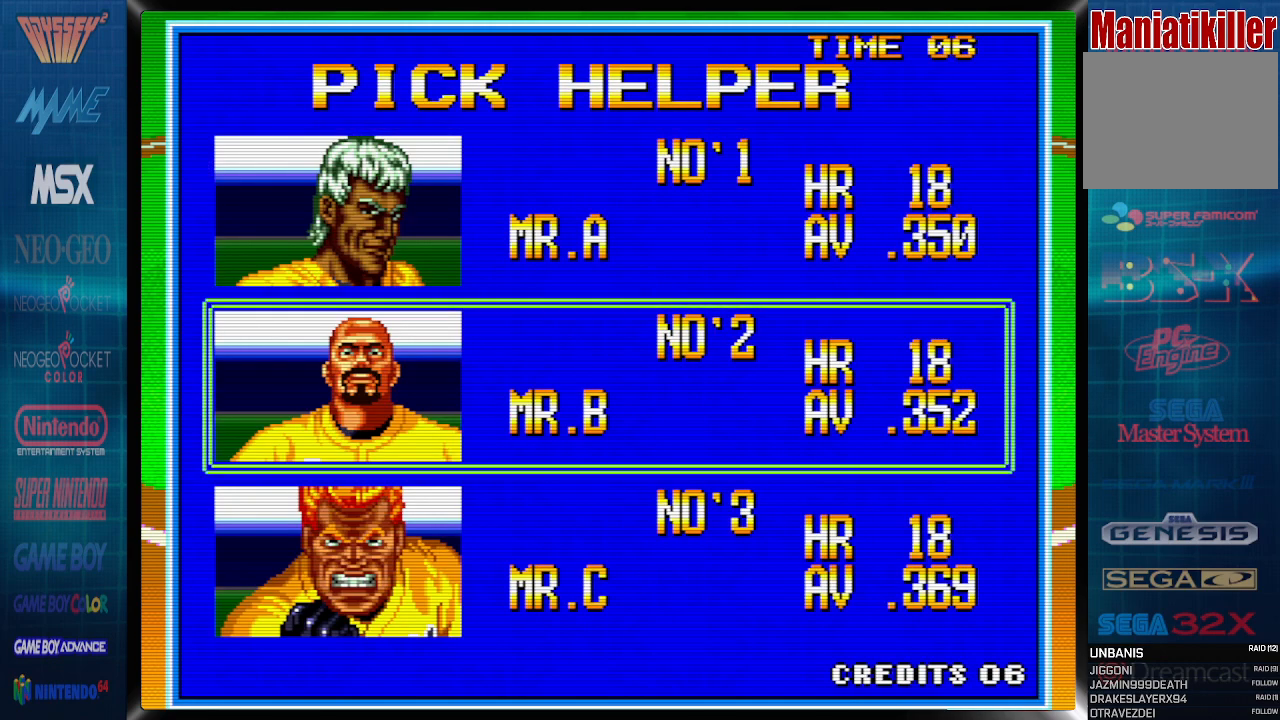
{"buttons": [], "events": []}
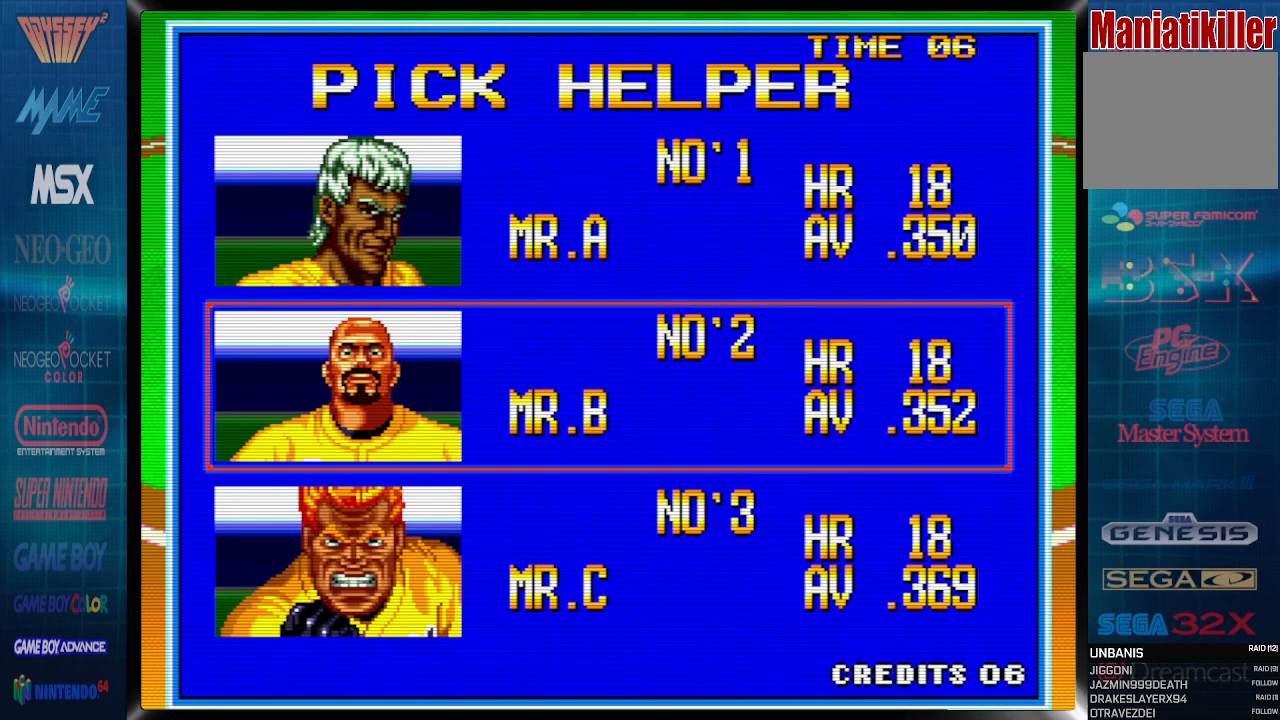
{"buttons": [], "events": []}
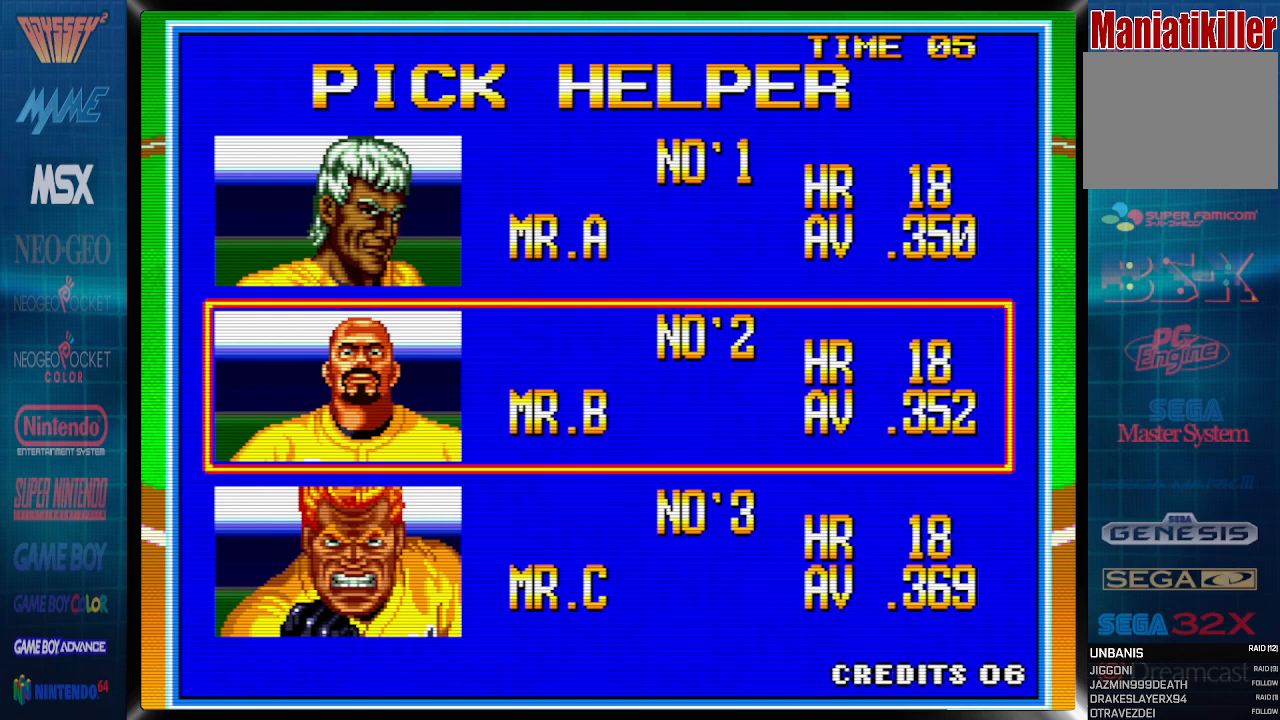
{"buttons": ["DPAD_DOWN"], "events": [[500, "DPAD_DOWN", "down"]]}
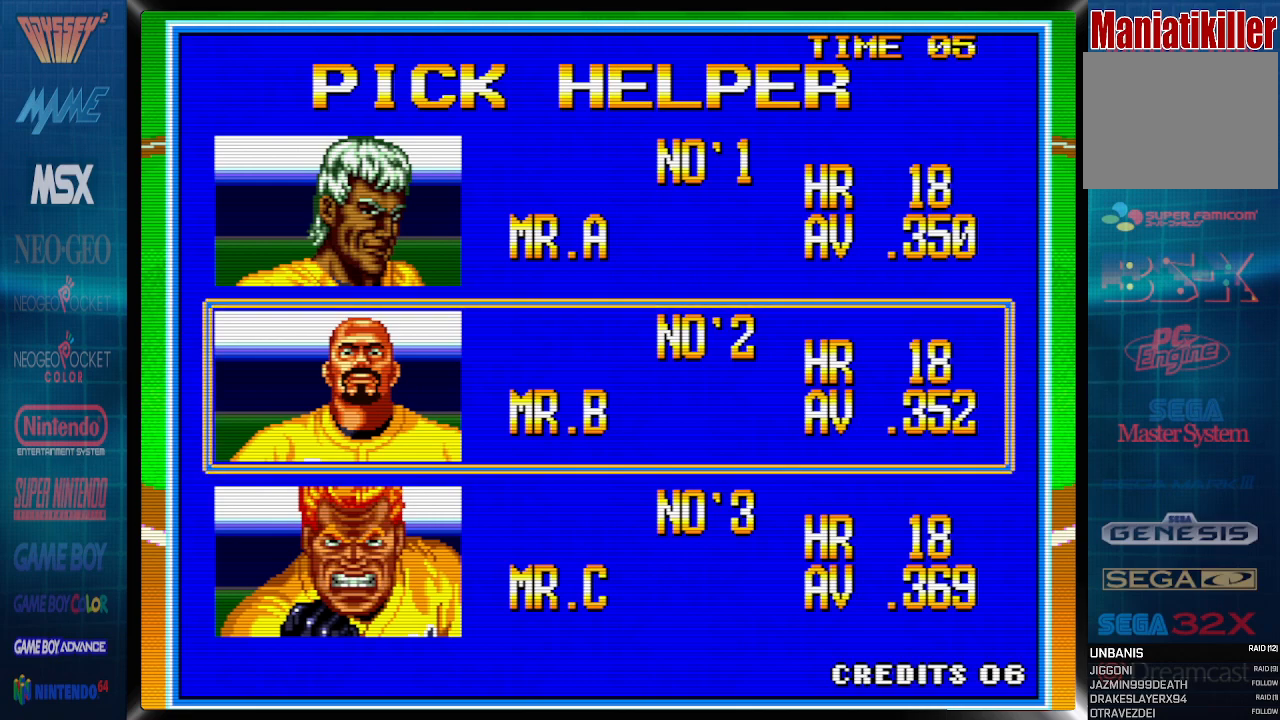
{"buttons": [], "events": [[100, "DPAD_DOWN", "up"]]}
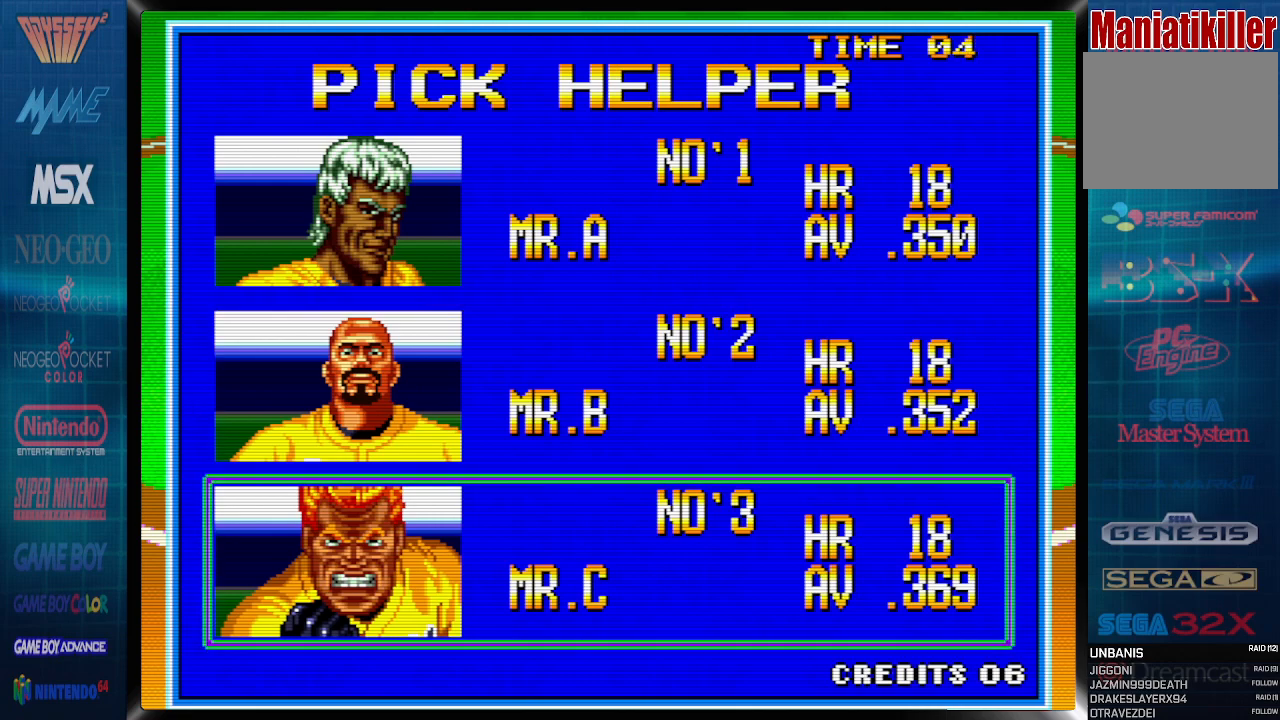
{"buttons": [], "events": []}
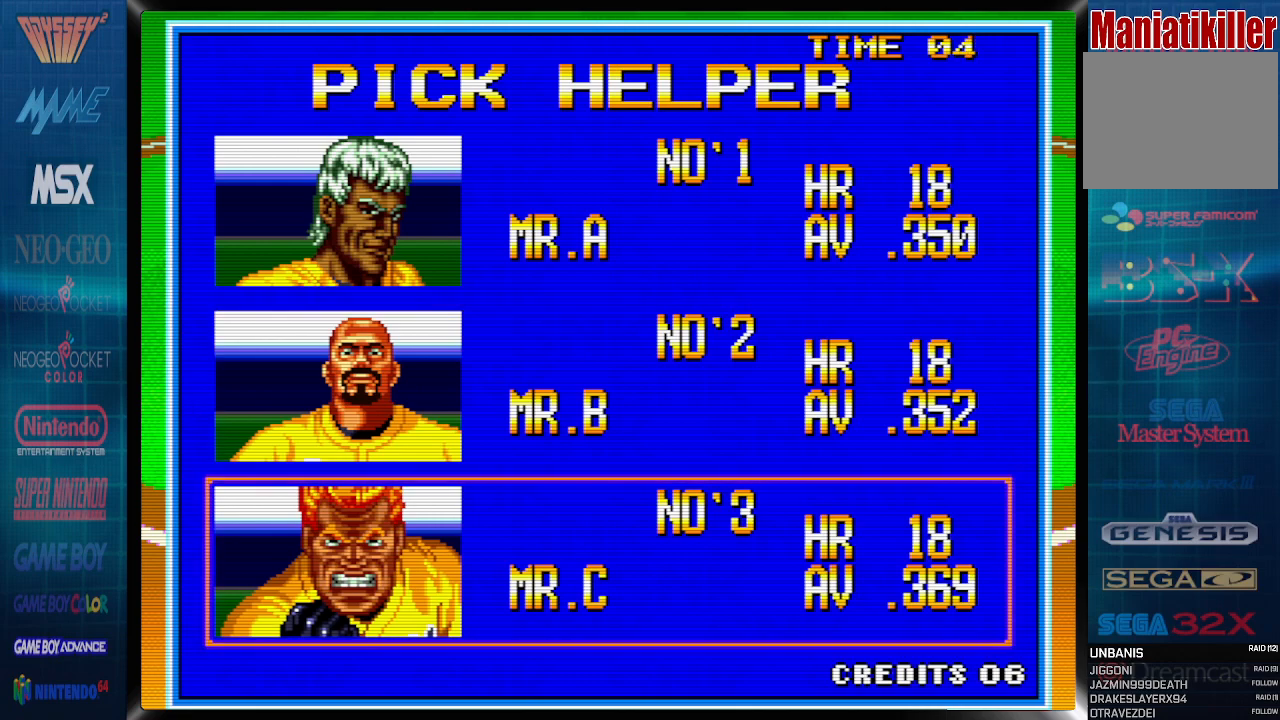
{"buttons": [], "events": [[250, "CROSS", "down"], [367, "CROSS", "up"]]}
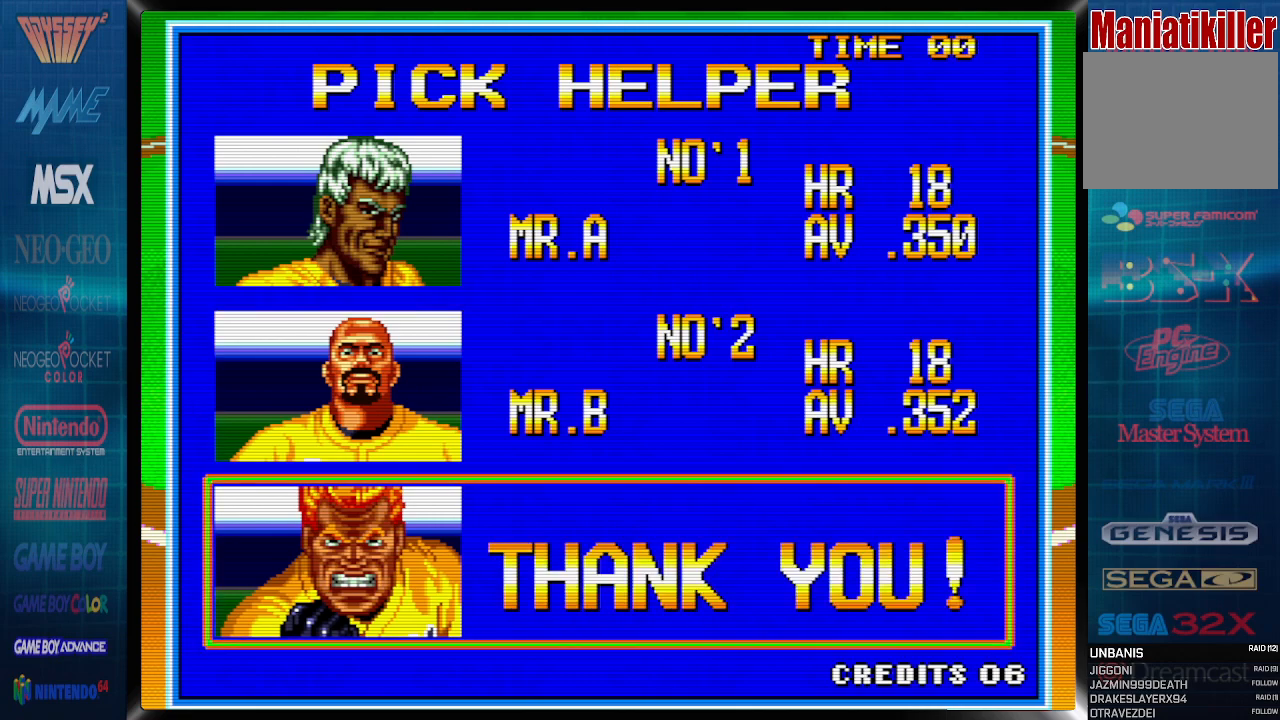
{"buttons": [], "events": []}
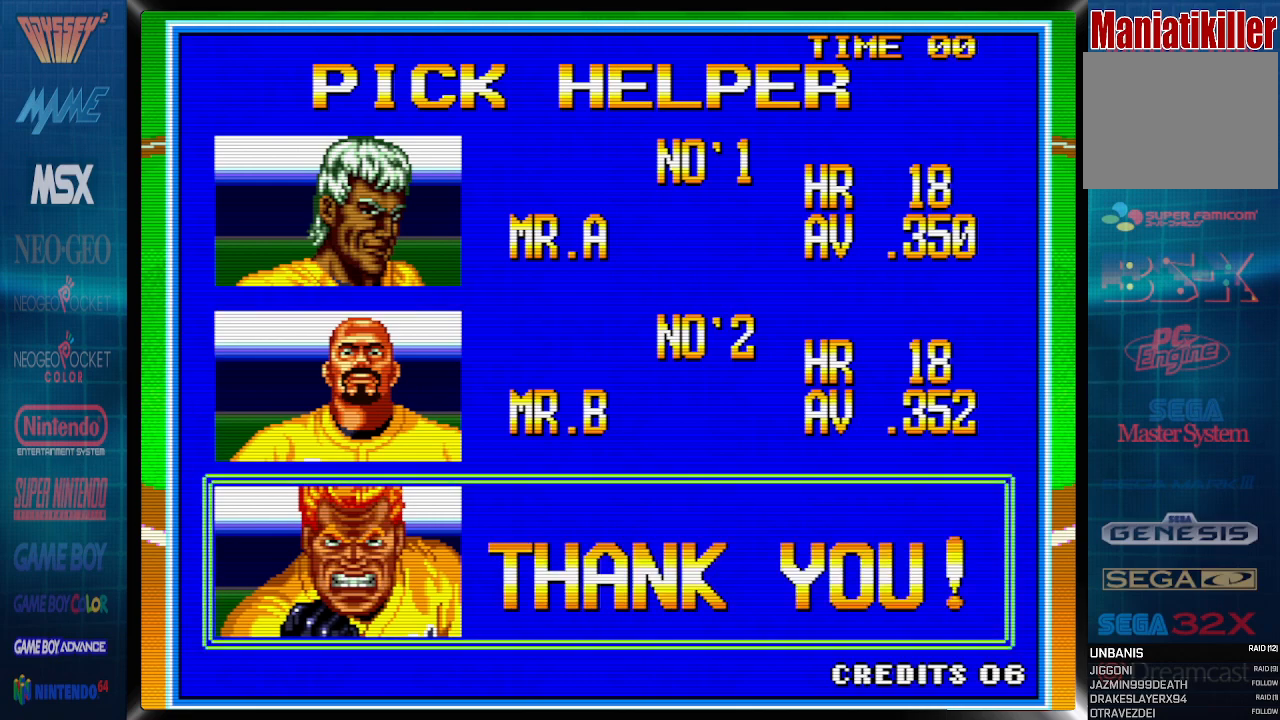
{"buttons": [], "events": []}
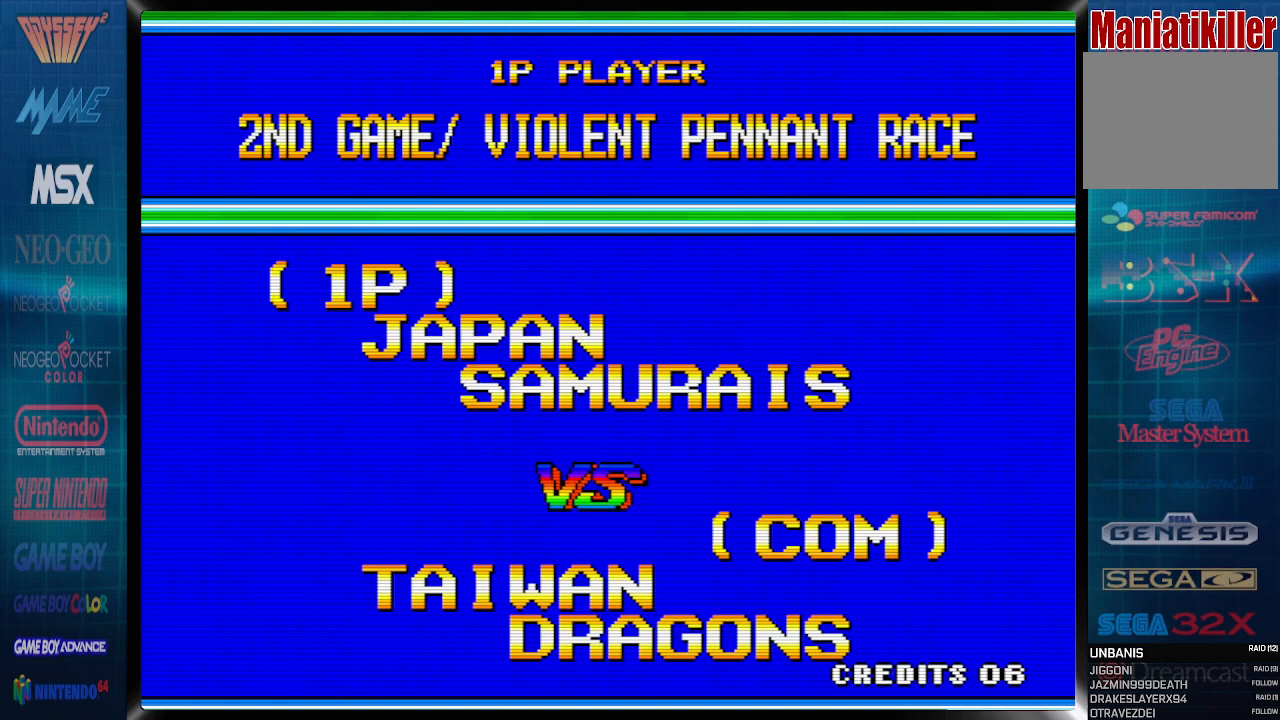
{"buttons": [], "events": []}
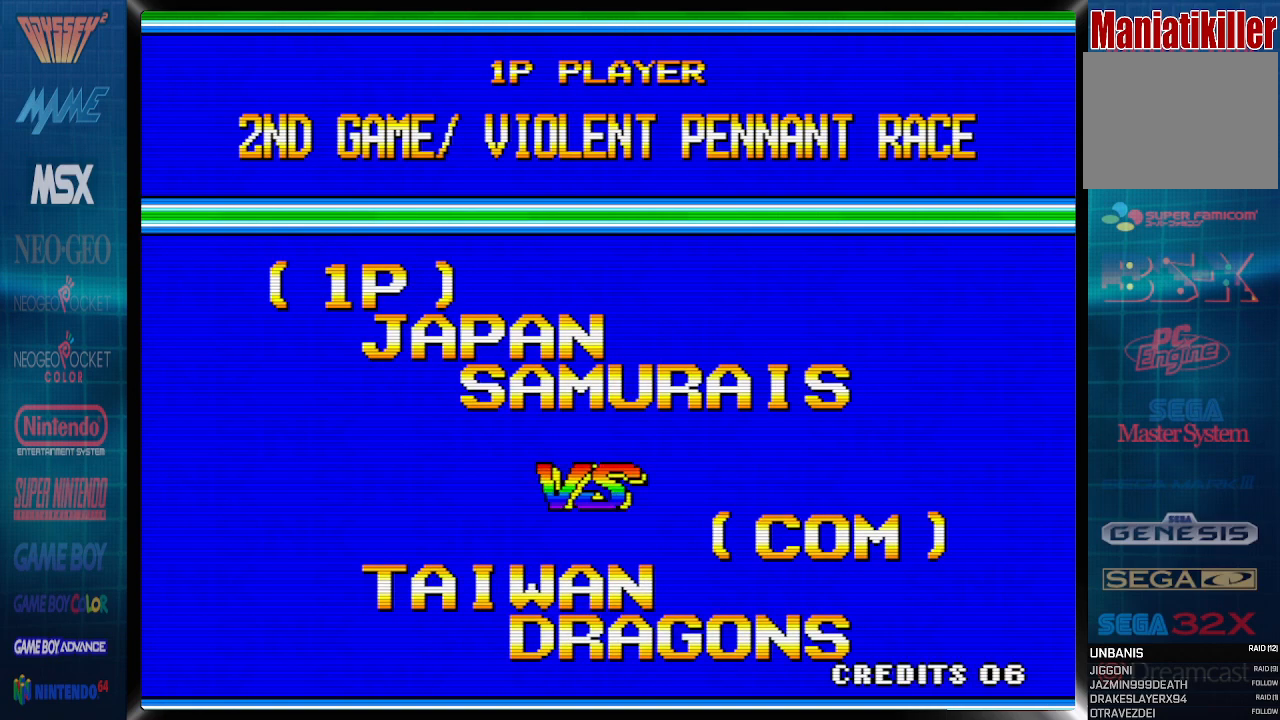
{"buttons": [], "events": []}
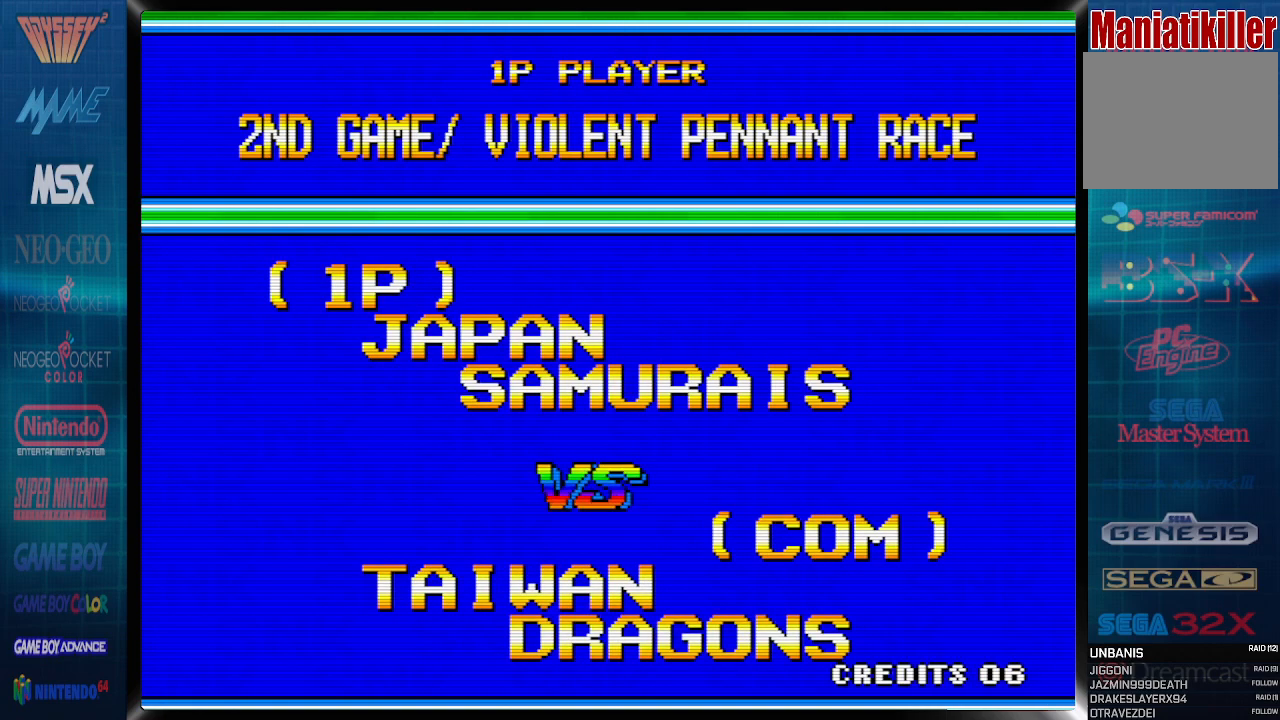
{"buttons": [], "events": []}
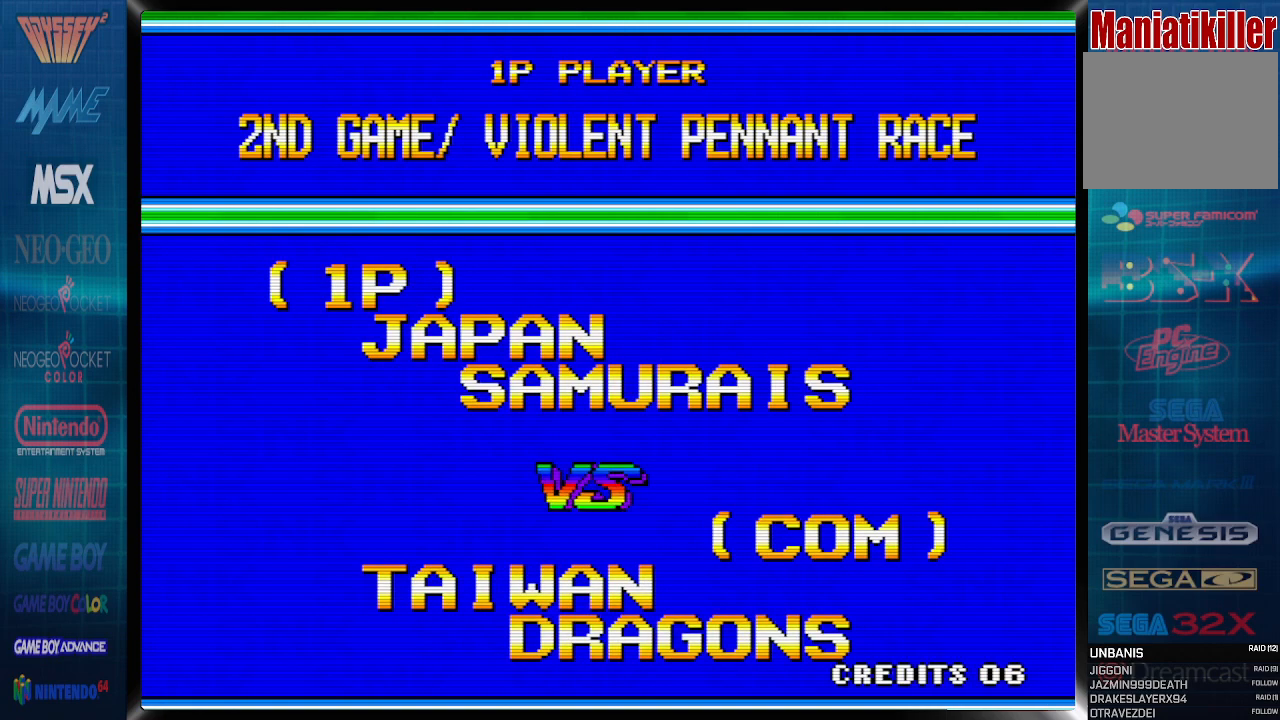
{"buttons": [], "events": []}
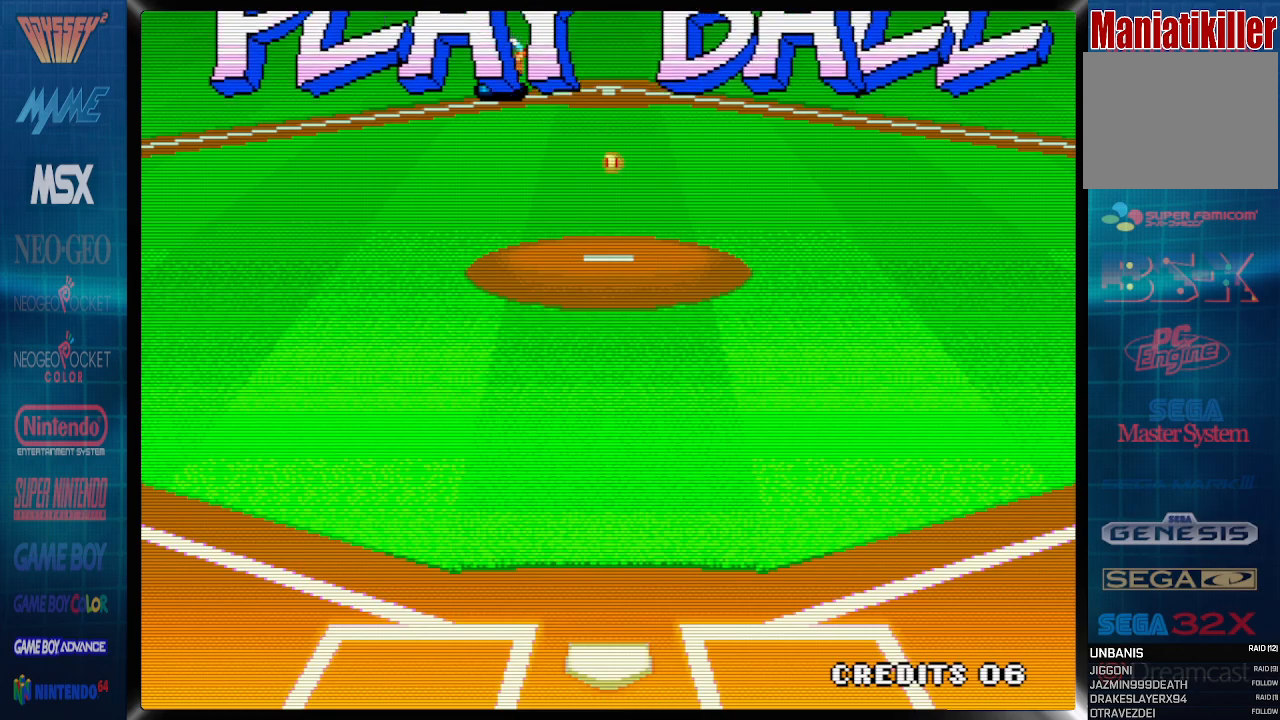
{"buttons": [], "events": []}